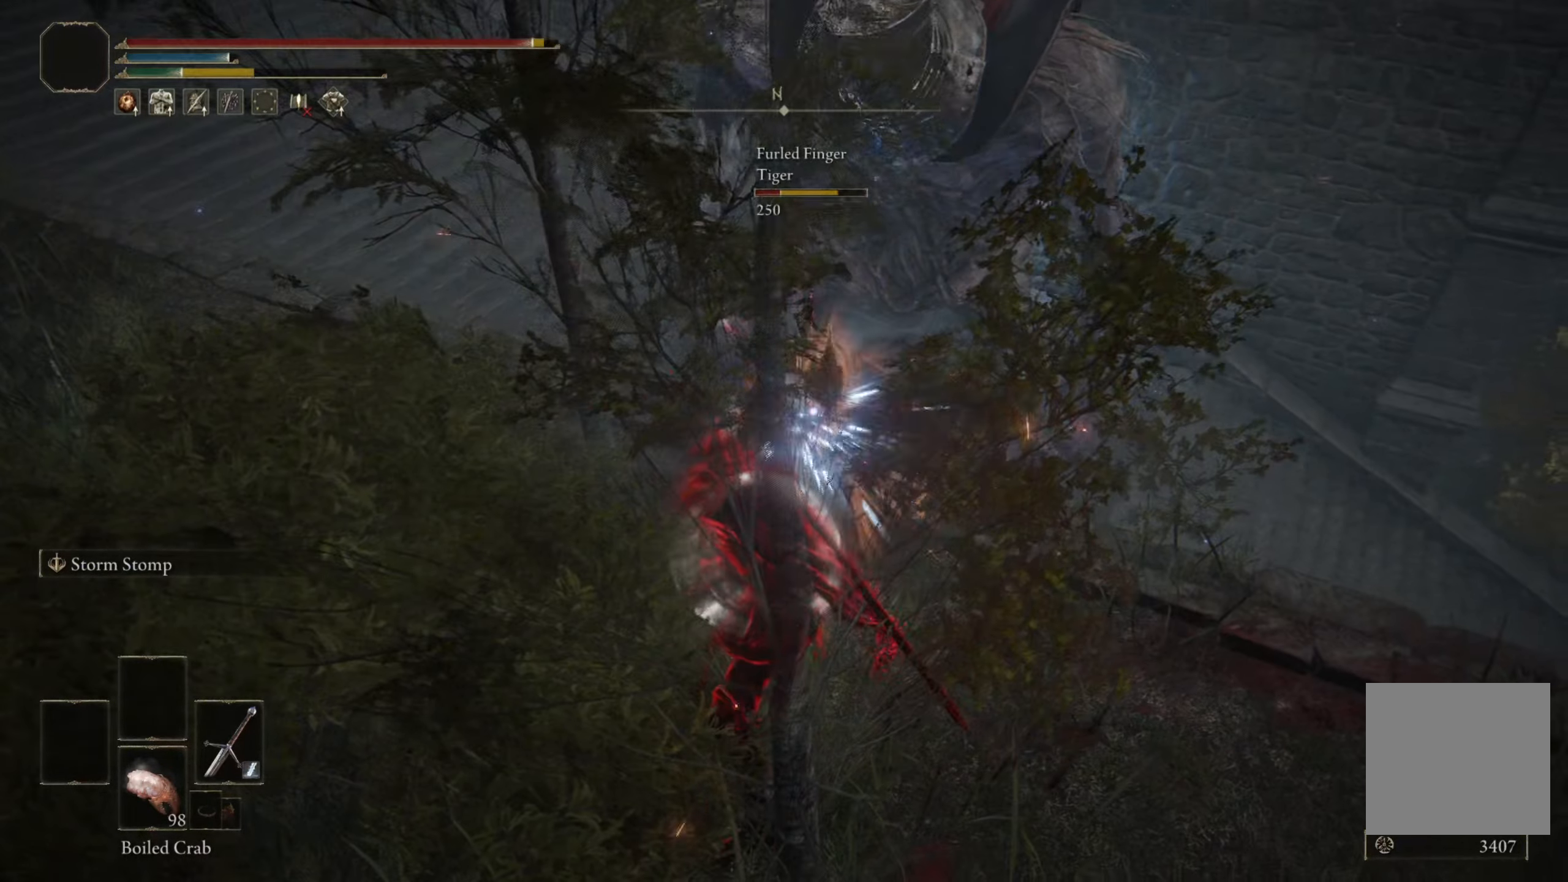
Gameplay with a controller (Xbox layout); each line is a JSON object with the inputs held at the frame after it. "events" lists button and stick changes between this image and that frame as [ms after this image, input, new state], when the widget could be followed in between.
{"buttons": [], "left_stick": "center", "right_stick": "center", "events": [[16, "L2", "down"], [250, "left_stick", "center"], [283, "L2", "up"]]}
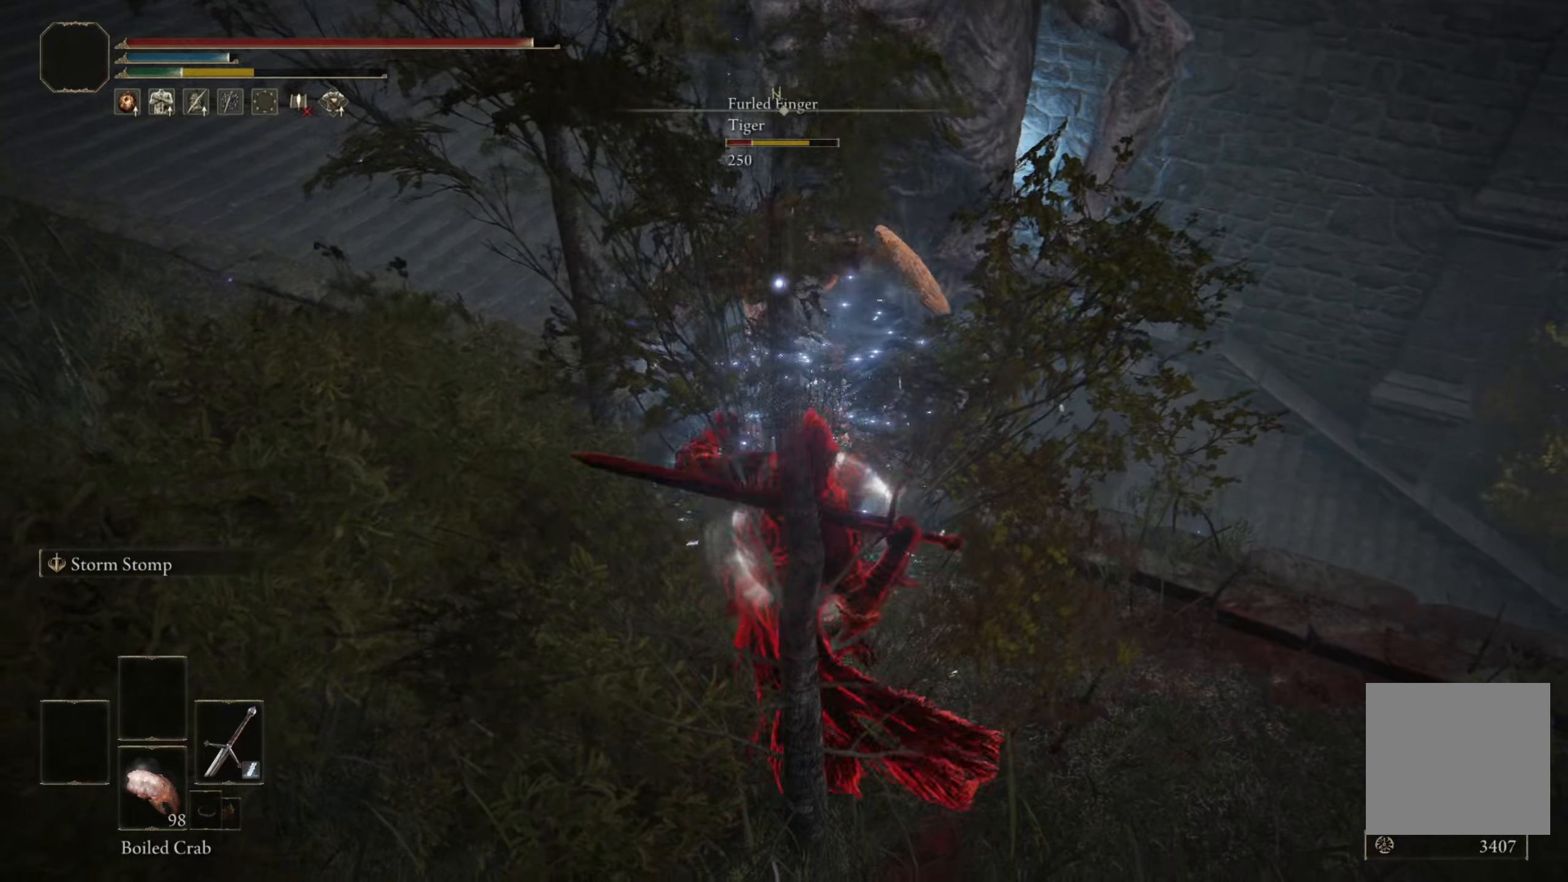
{"buttons": [], "left_stick": "center", "right_stick": "center", "events": []}
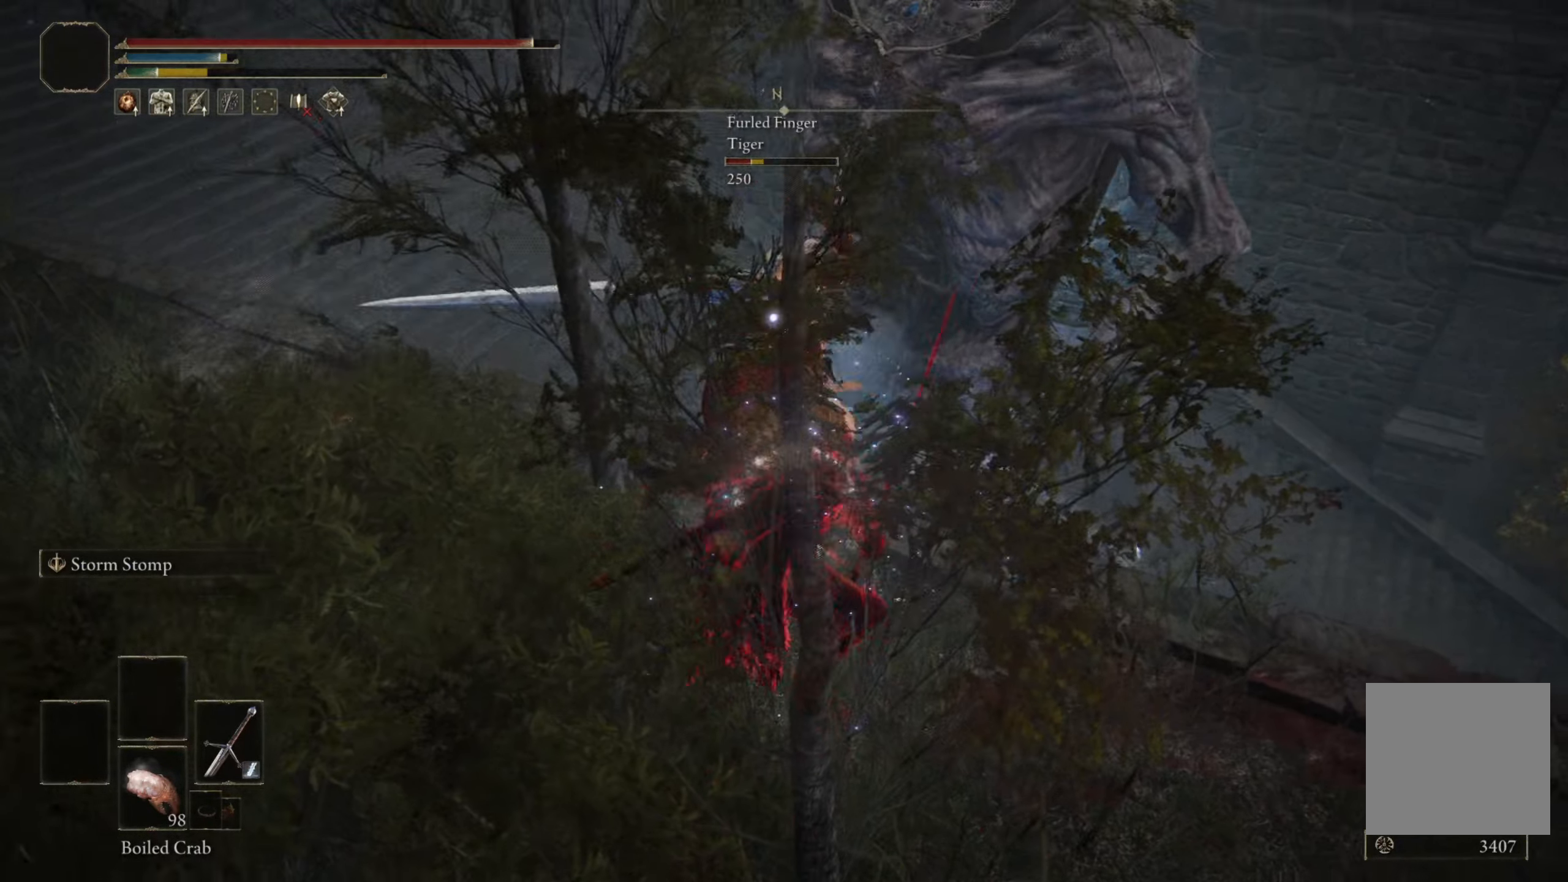
{"buttons": [], "left_stick": "center", "right_stick": "center", "events": [[150, "R2", "down"], [300, "R2", "up"]]}
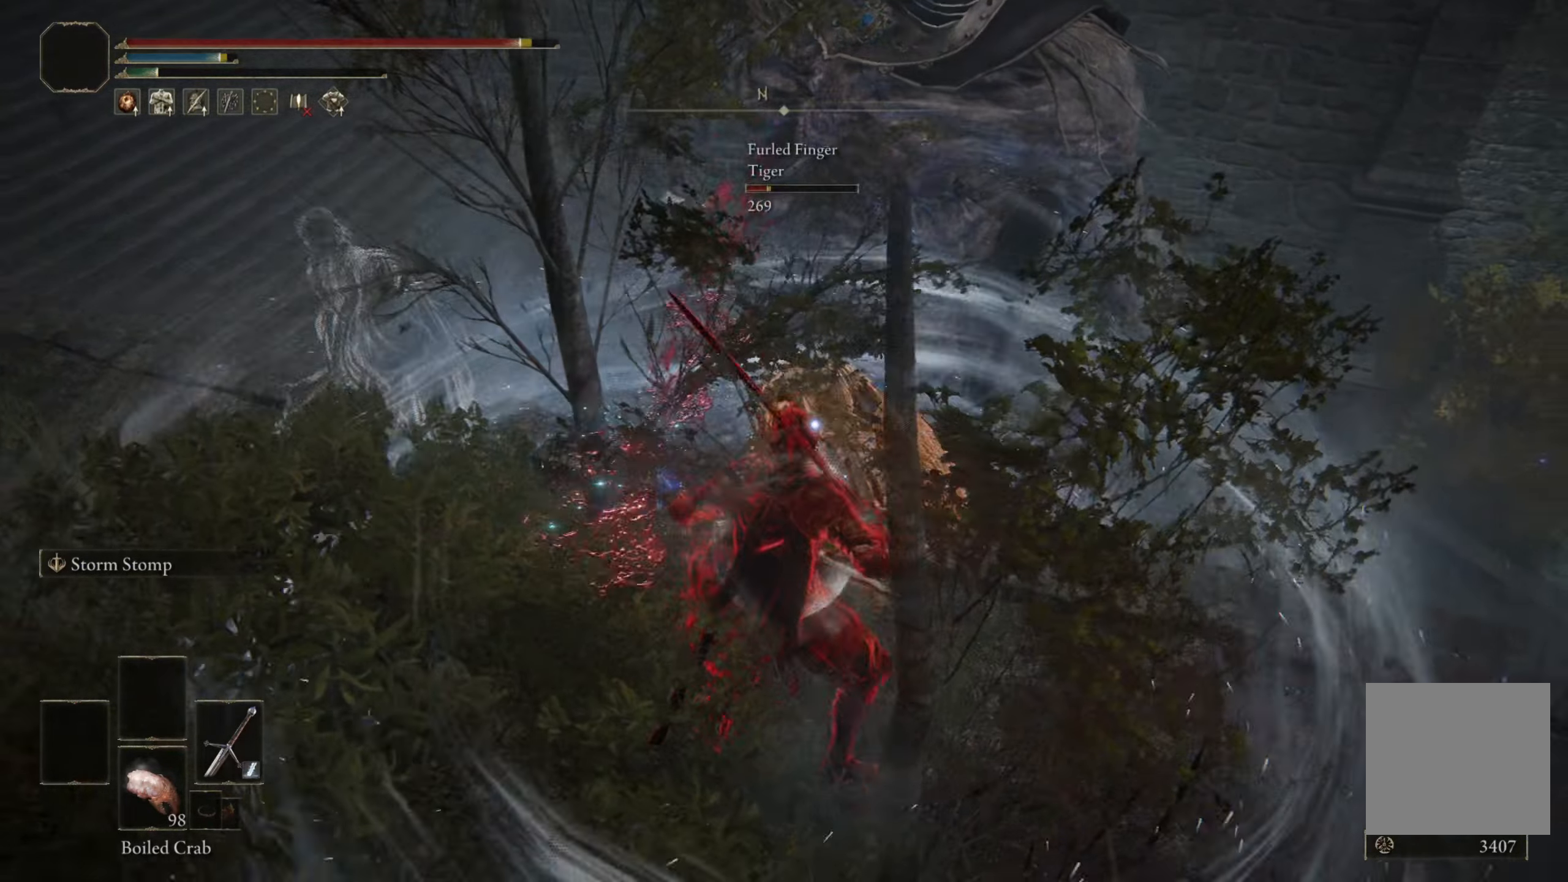
{"buttons": [], "left_stick": "down-left", "right_stick": "center", "events": [[400, "left_stick", "down-left"]]}
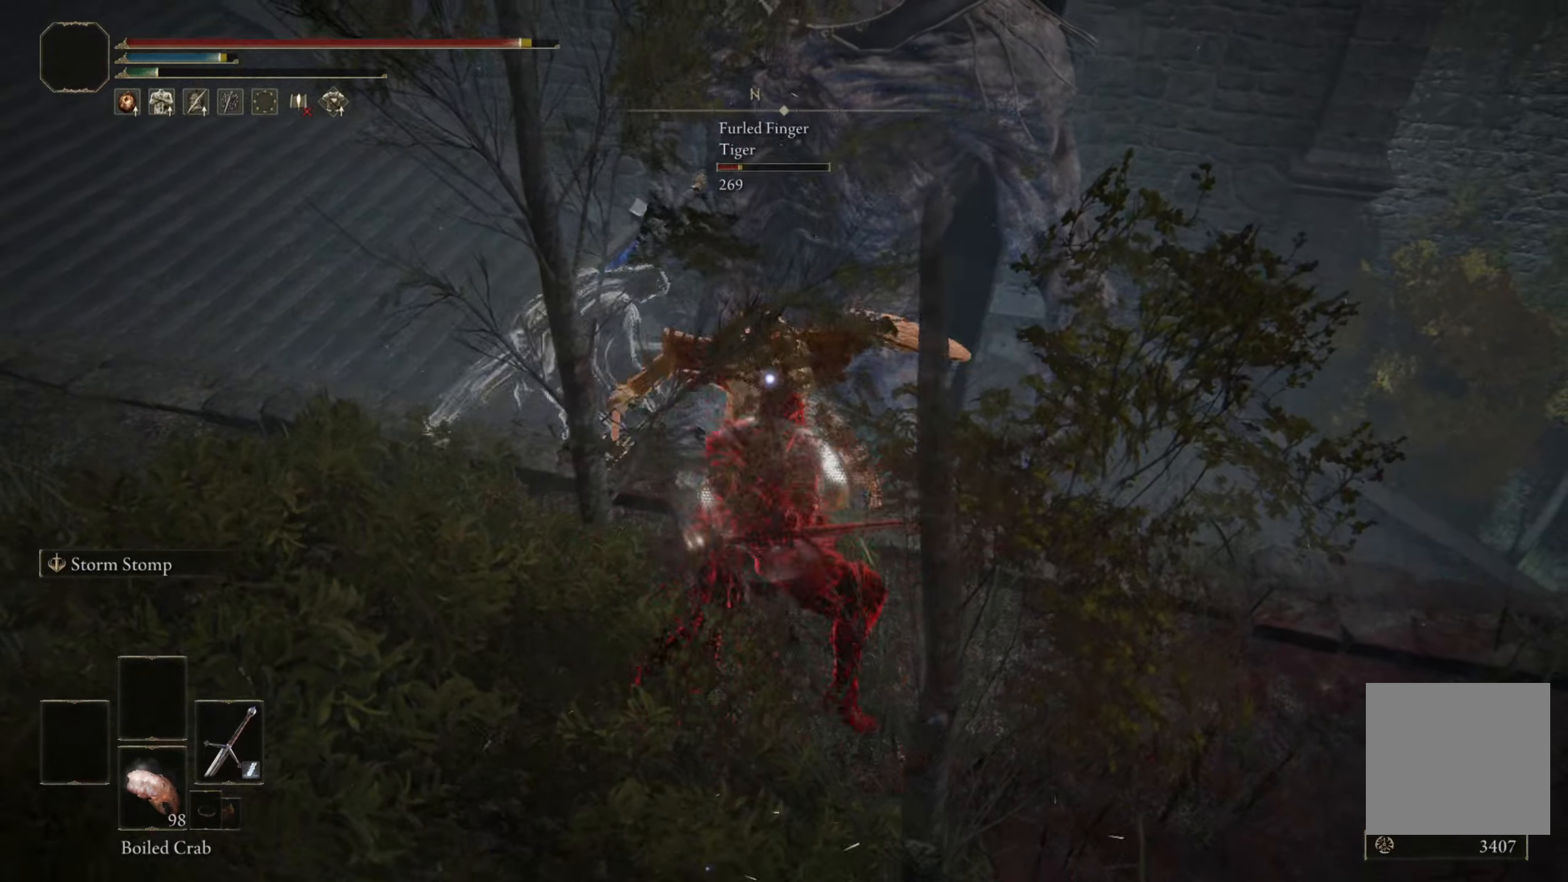
{"buttons": ["R3"], "left_stick": "center", "right_stick": "center", "events": [[316, "left_stick", "center"], [466, "R3", "down"]]}
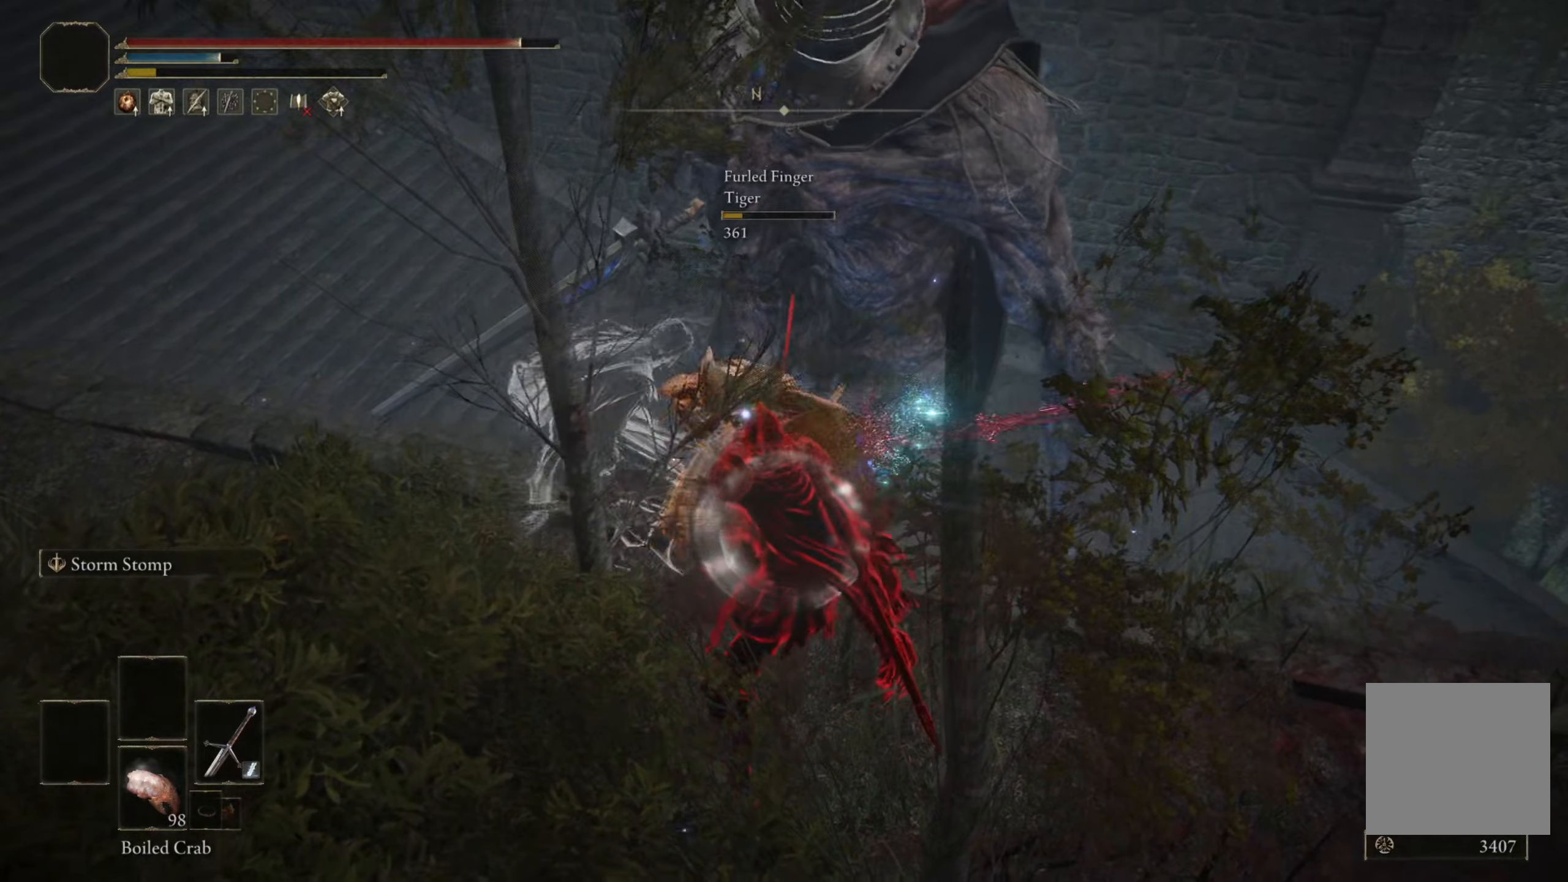
{"buttons": [], "left_stick": "center", "right_stick": "center", "events": [[83, "R3", "up"]]}
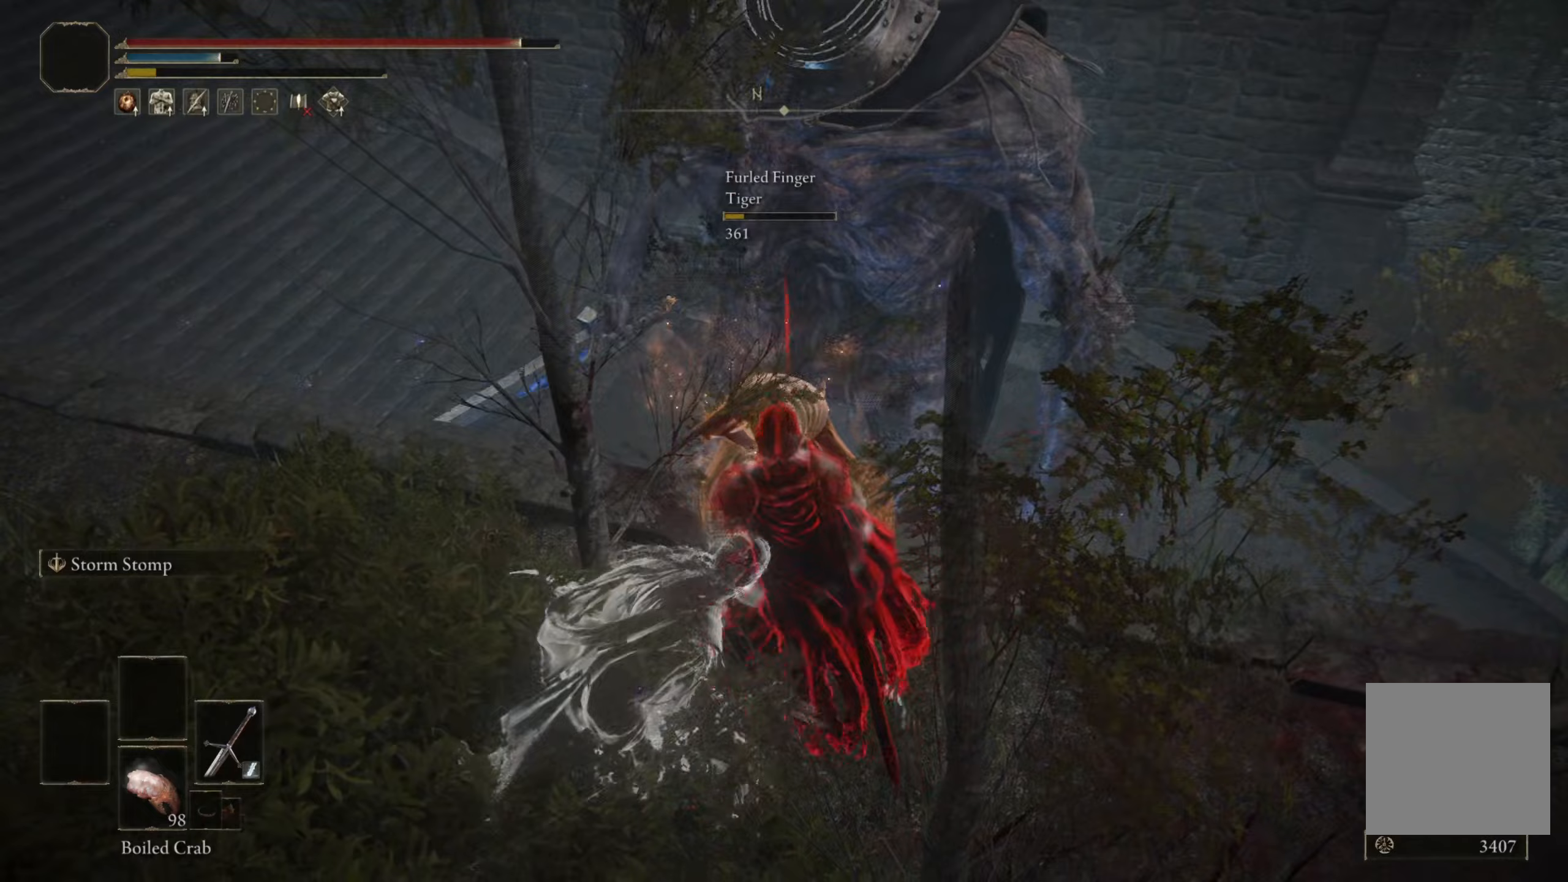
{"buttons": [], "left_stick": "right", "right_stick": "center", "events": [[133, "right_stick", "down-left"], [283, "left_stick", "right"], [350, "right_stick", "center"]]}
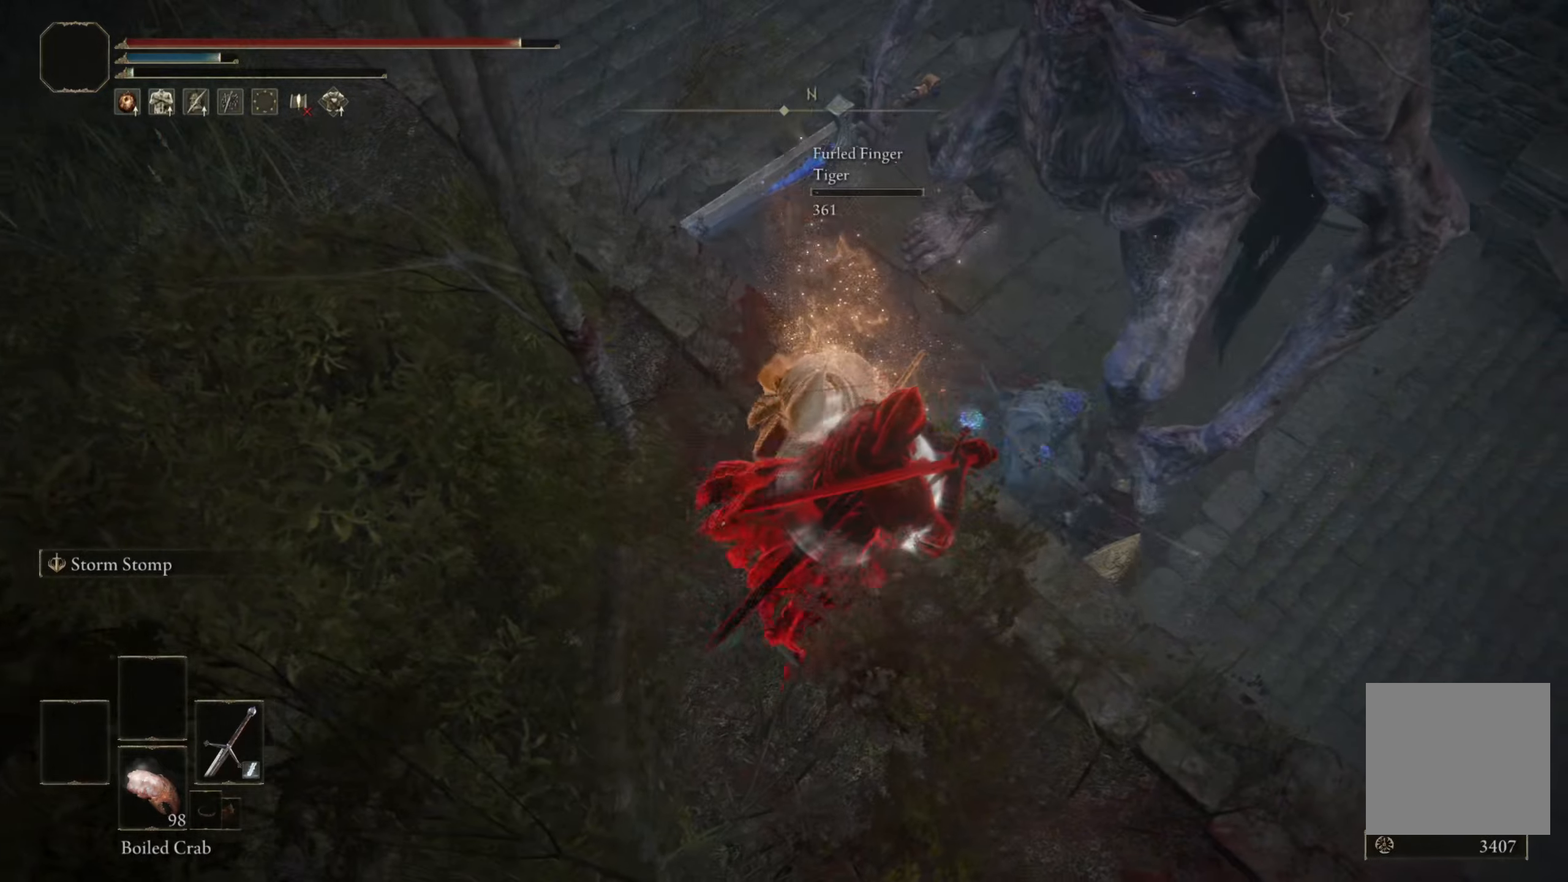
{"buttons": ["R3"], "left_stick": "center", "right_stick": "center", "events": [[367, "left_stick", "center"], [467, "R3", "down"]]}
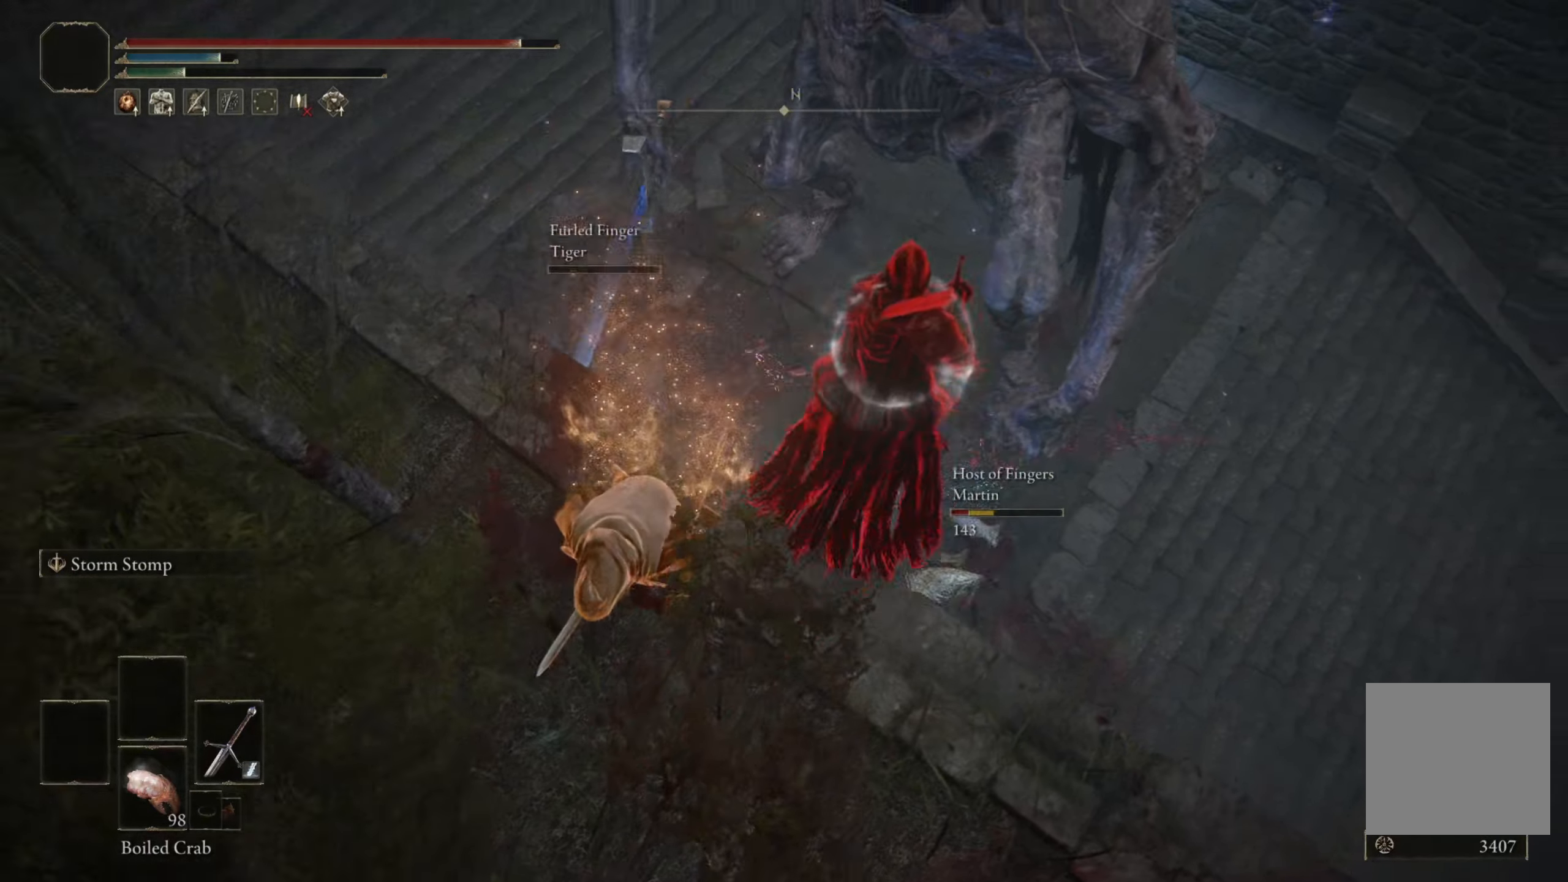
{"buttons": [], "left_stick": "right", "right_stick": "center", "events": [[33, "R3", "up"], [183, "left_stick", "right"]]}
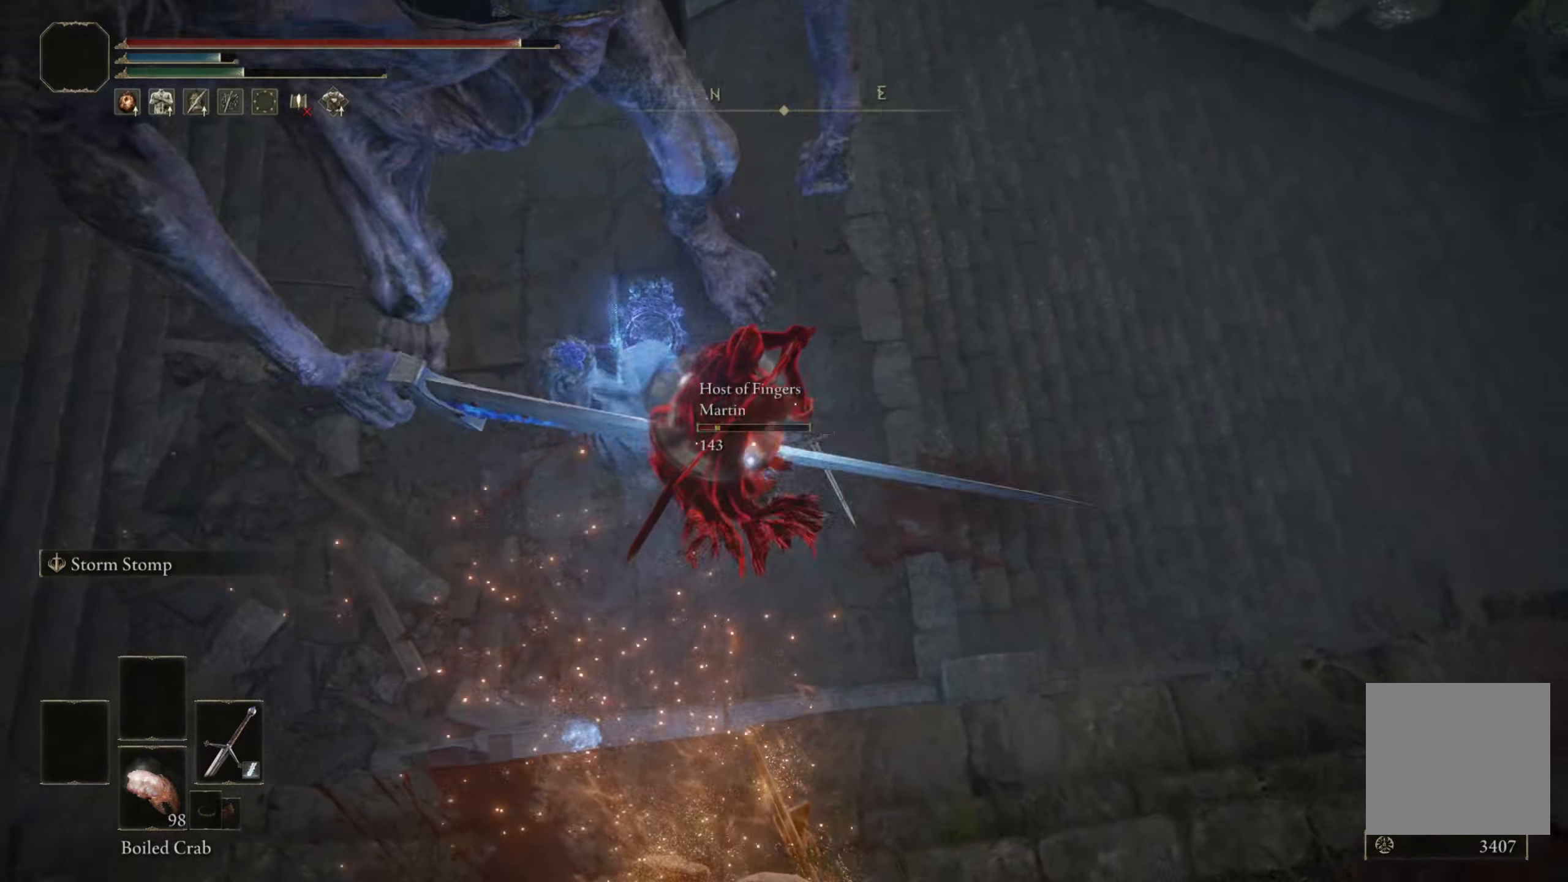
{"buttons": [], "left_stick": "center", "right_stick": "center", "events": [[233, "R1", "down"], [250, "left_stick", "center"], [350, "R1", "up"]]}
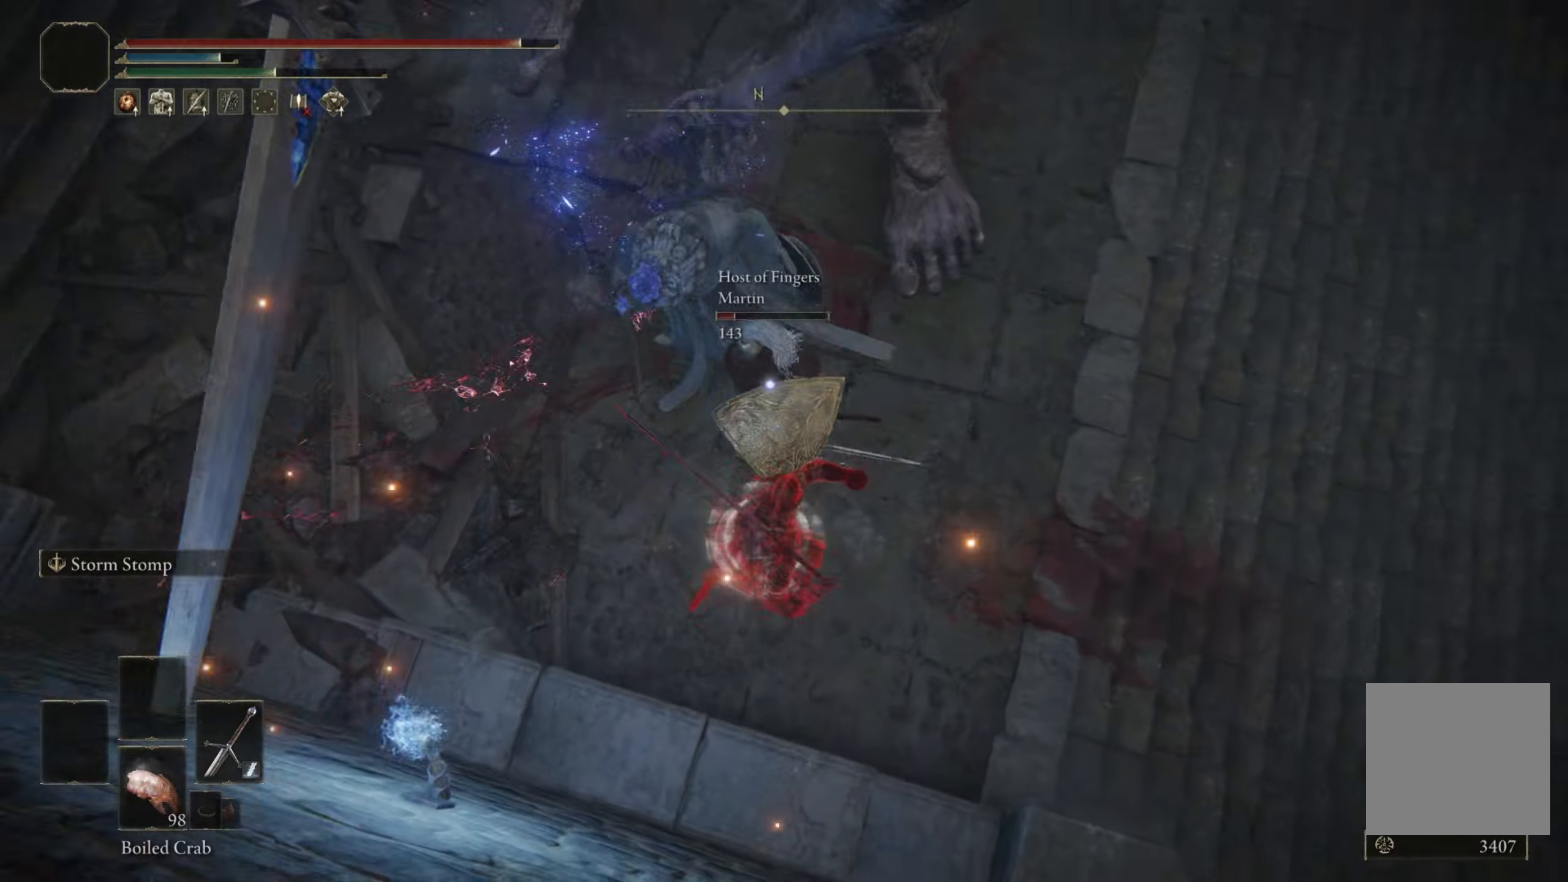
{"buttons": [], "left_stick": "center", "right_stick": "center", "events": []}
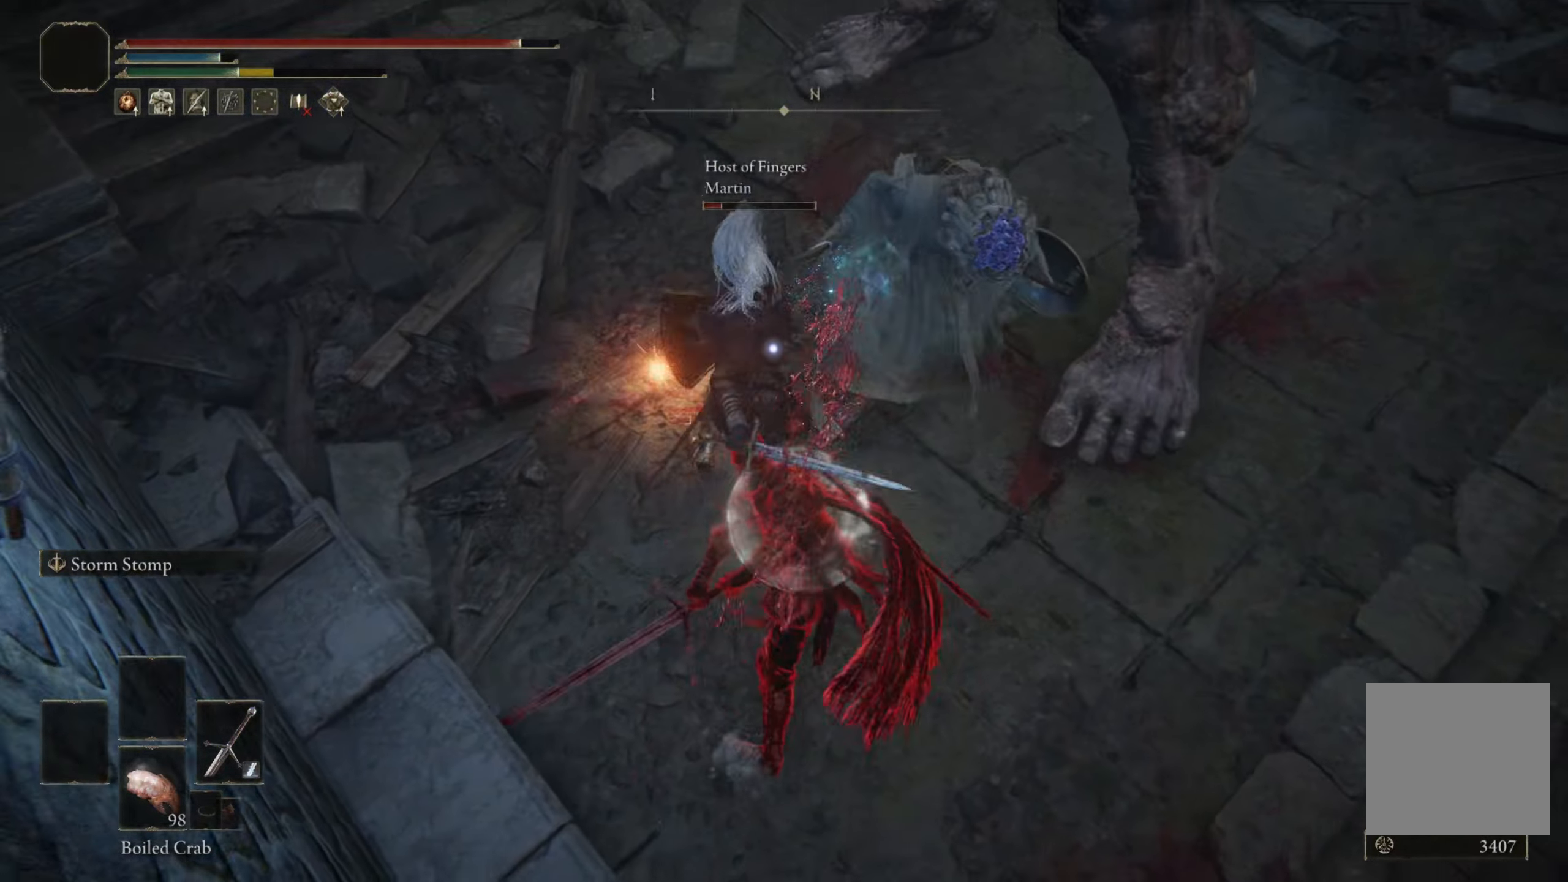
{"buttons": [], "left_stick": "center", "right_stick": "center", "events": []}
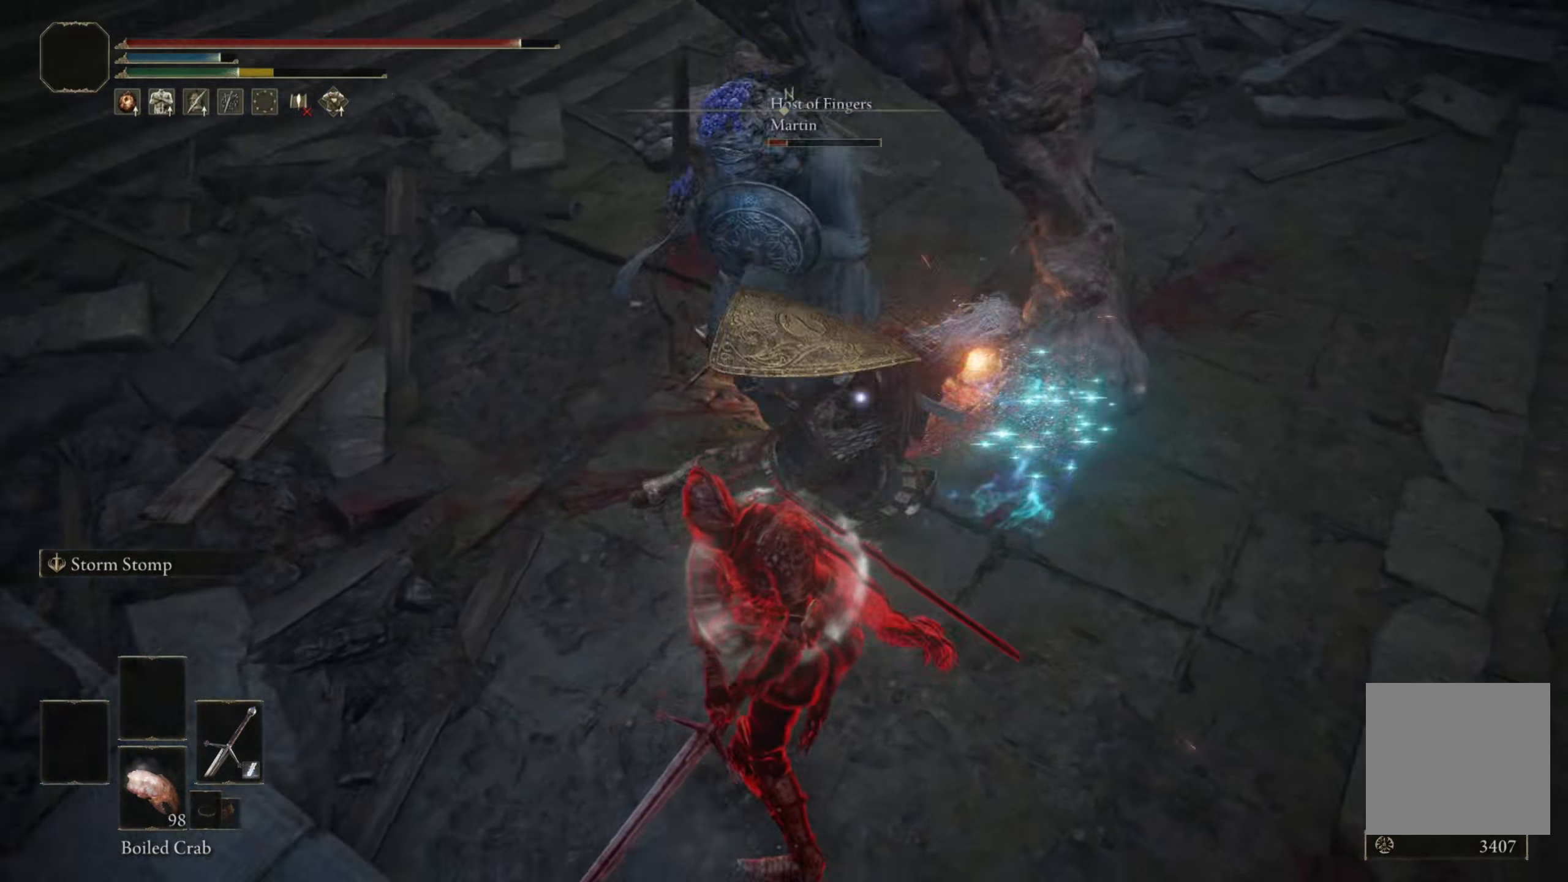
{"buttons": [], "left_stick": "center", "right_stick": "center", "events": [[200, "R1", "down"], [317, "R1", "up"]]}
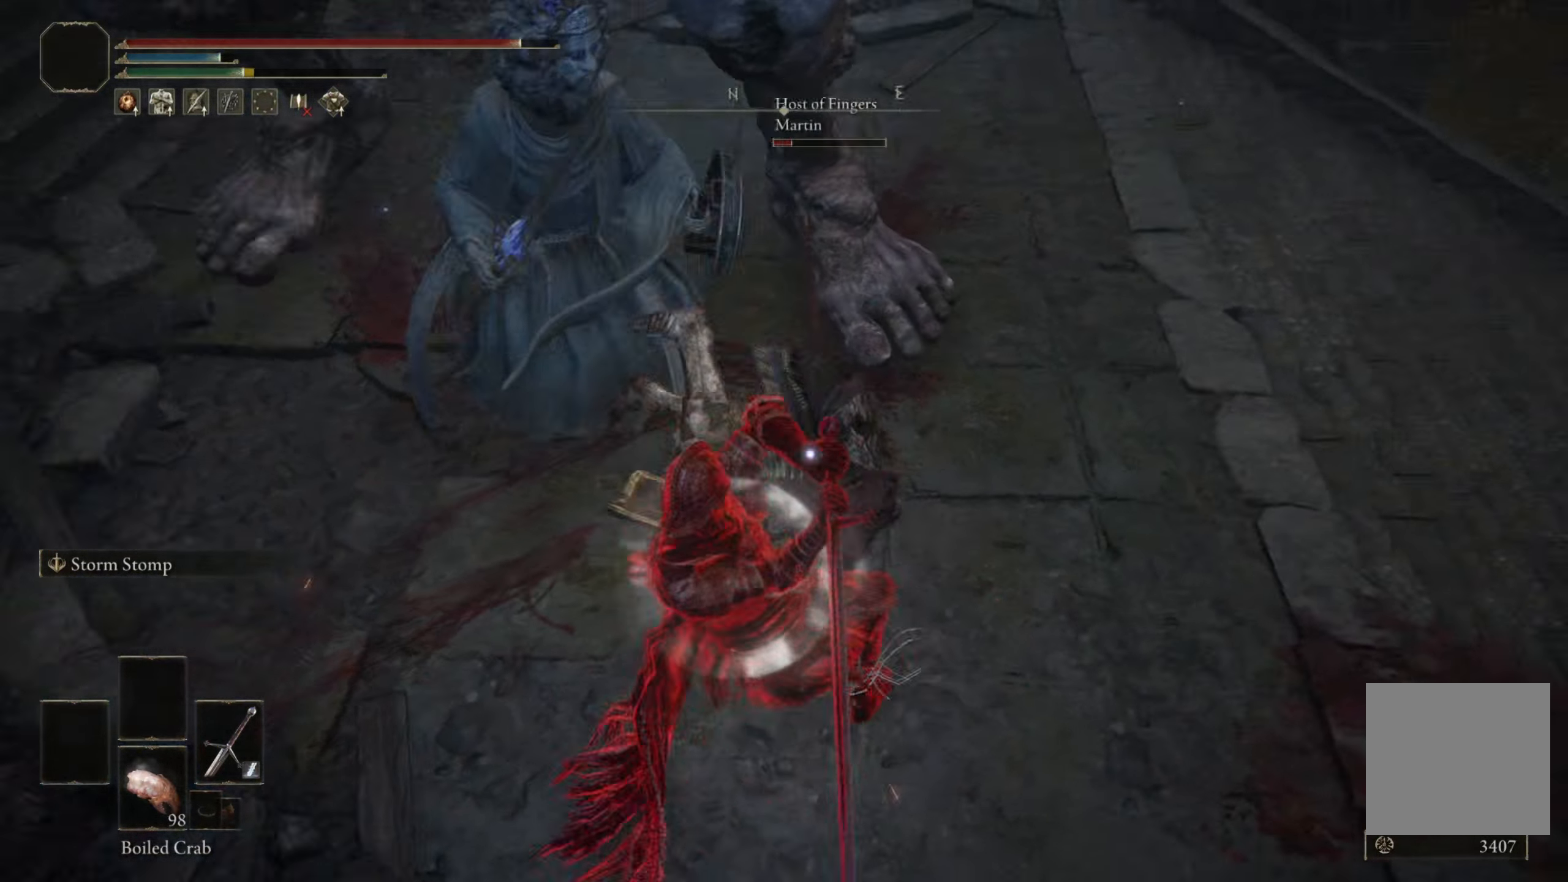
{"buttons": [], "left_stick": "center", "right_stick": "center", "events": []}
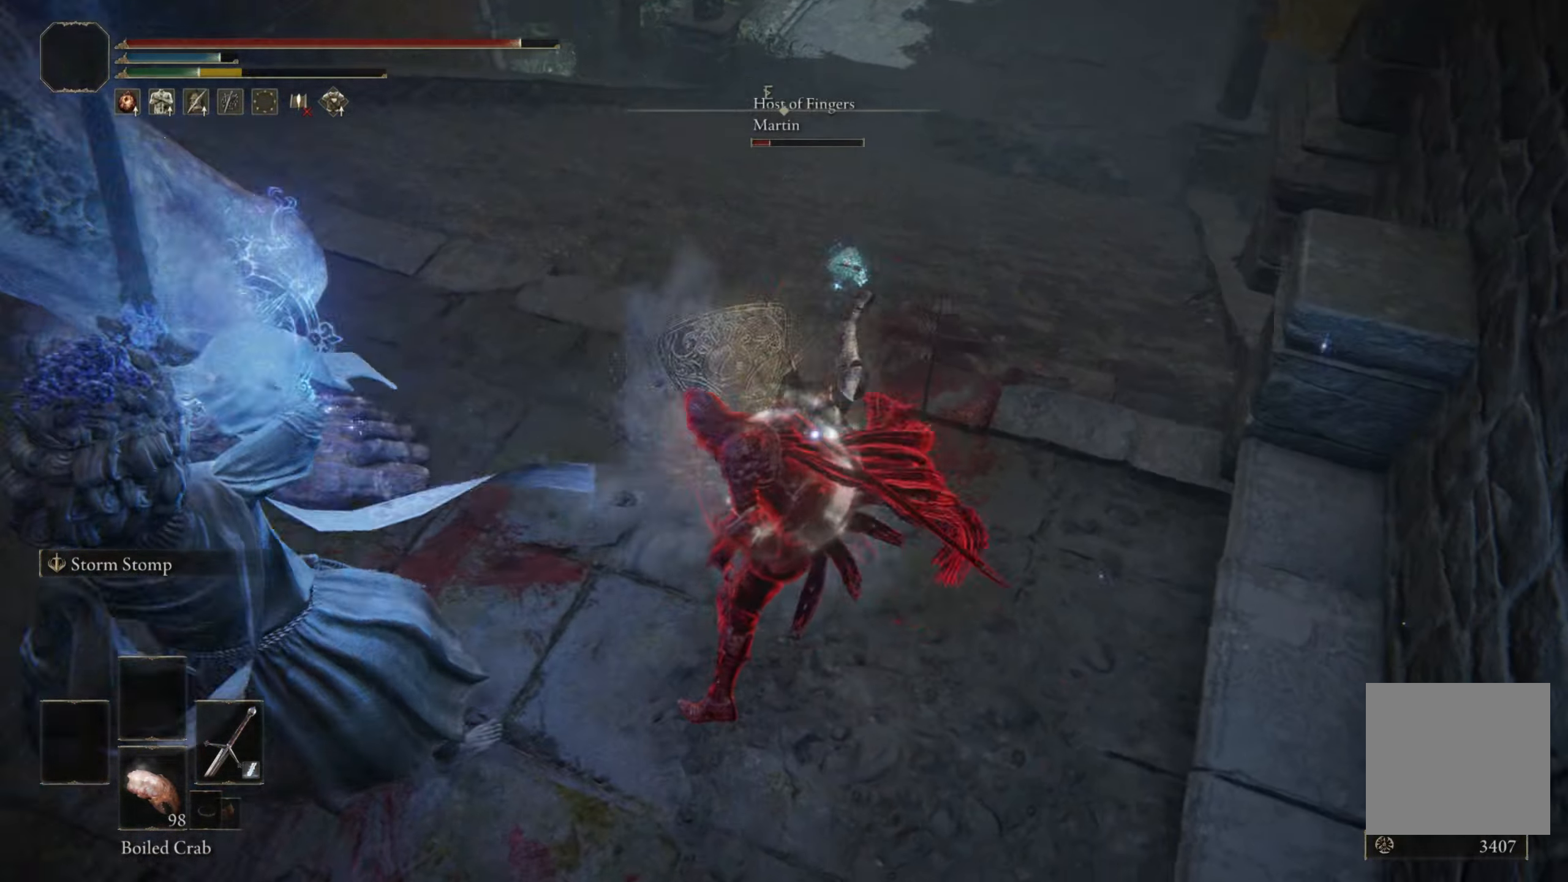
{"buttons": [], "left_stick": "center", "right_stick": "center", "events": []}
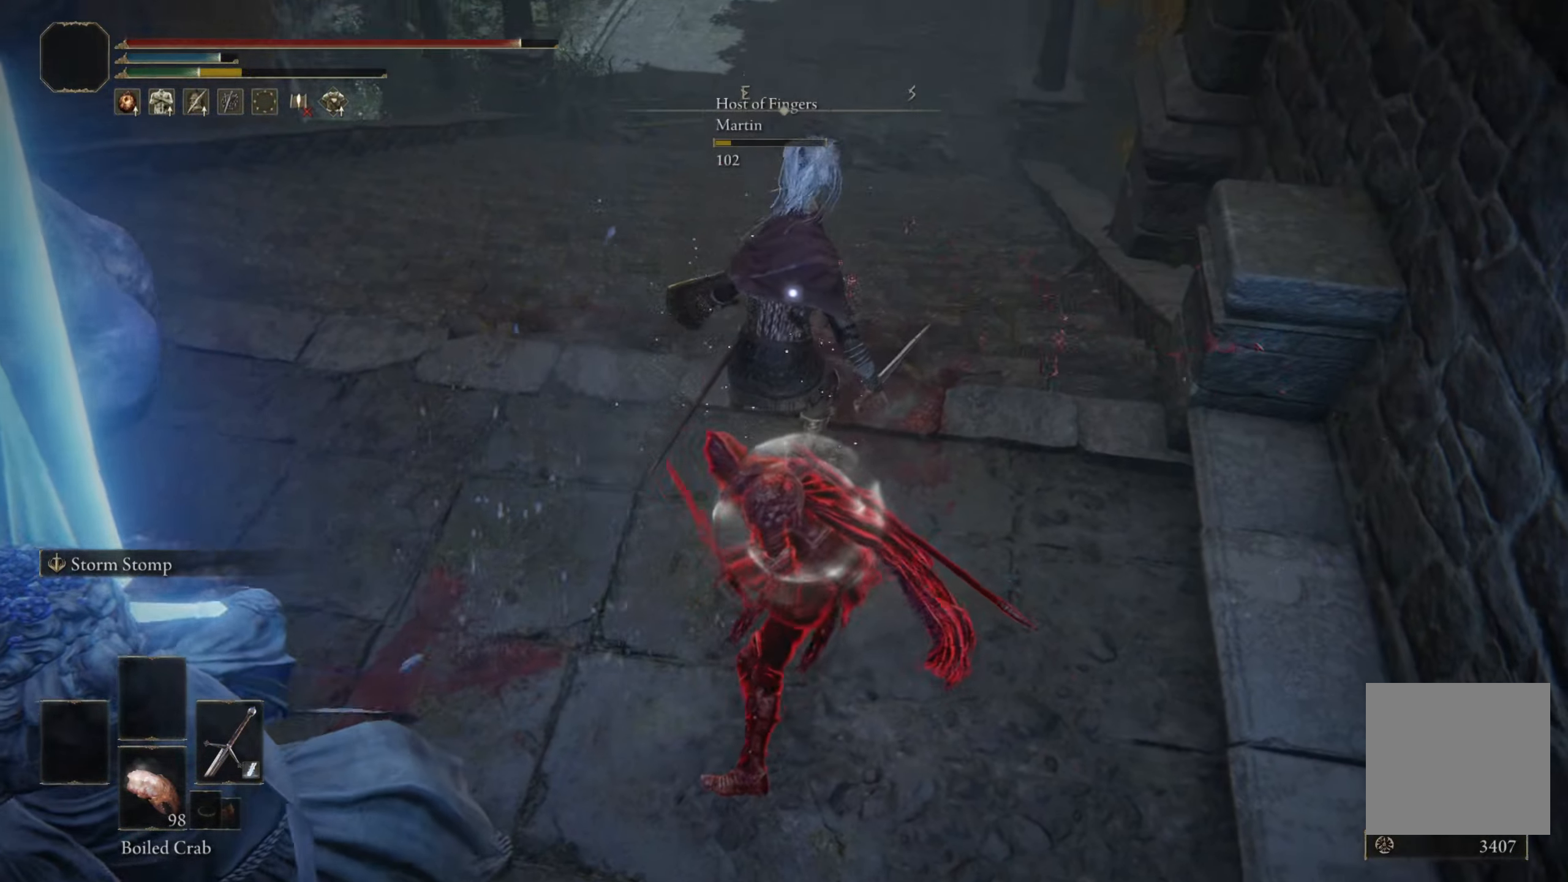
{"buttons": [], "left_stick": "right", "right_stick": "left", "events": [[300, "R3", "down"], [450, "left_stick", "right"], [467, "R3", "up"], [500, "right_stick", "left"]]}
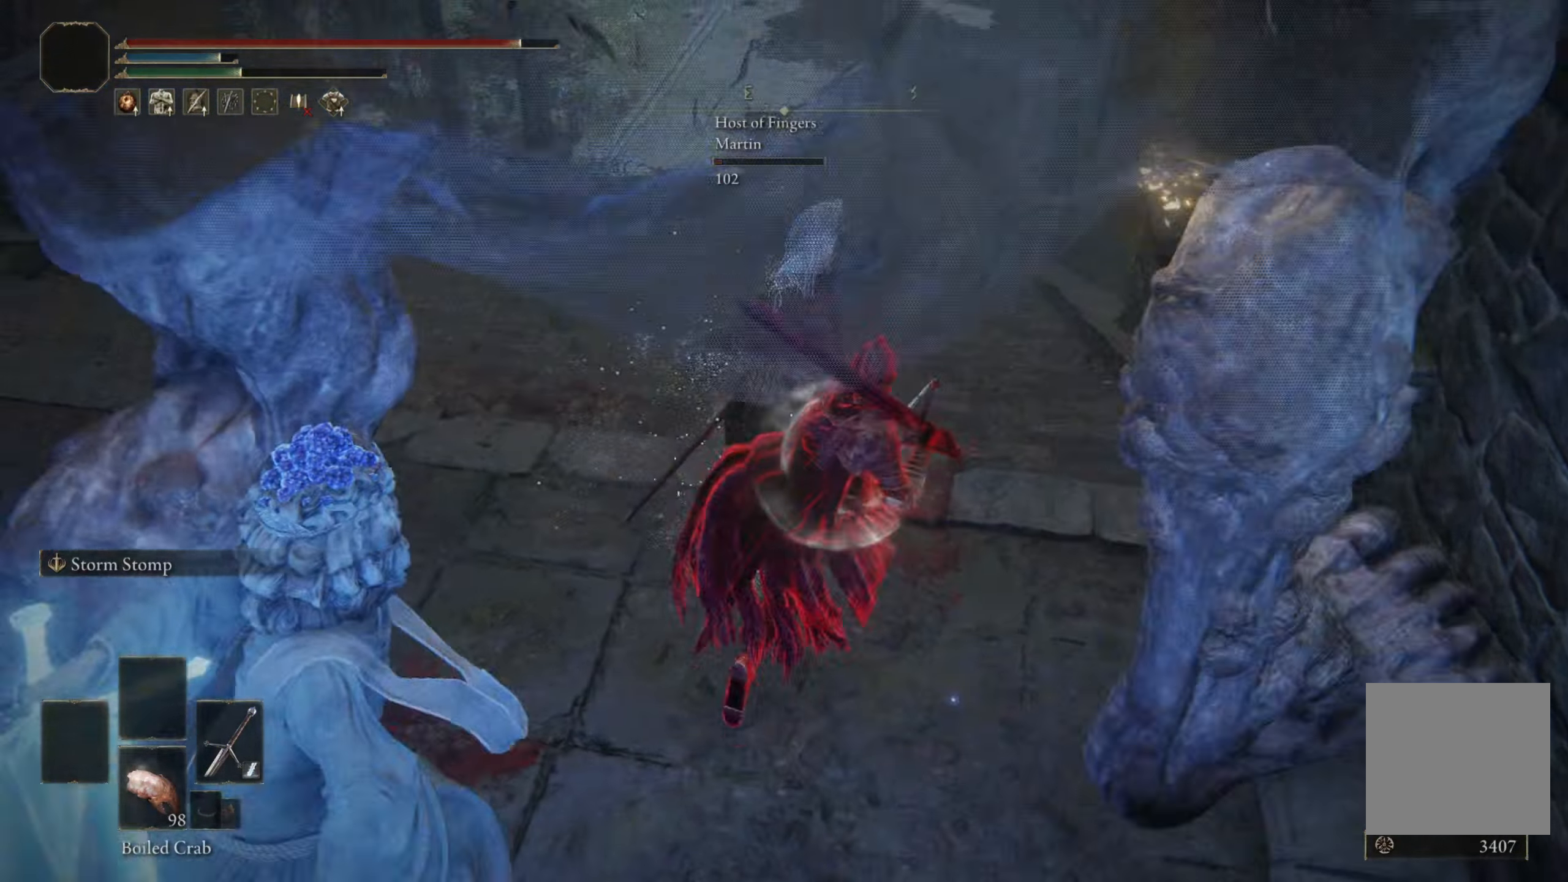
{"buttons": [], "left_stick": "down-right", "right_stick": "left", "events": [[100, "left_stick", "down-right"]]}
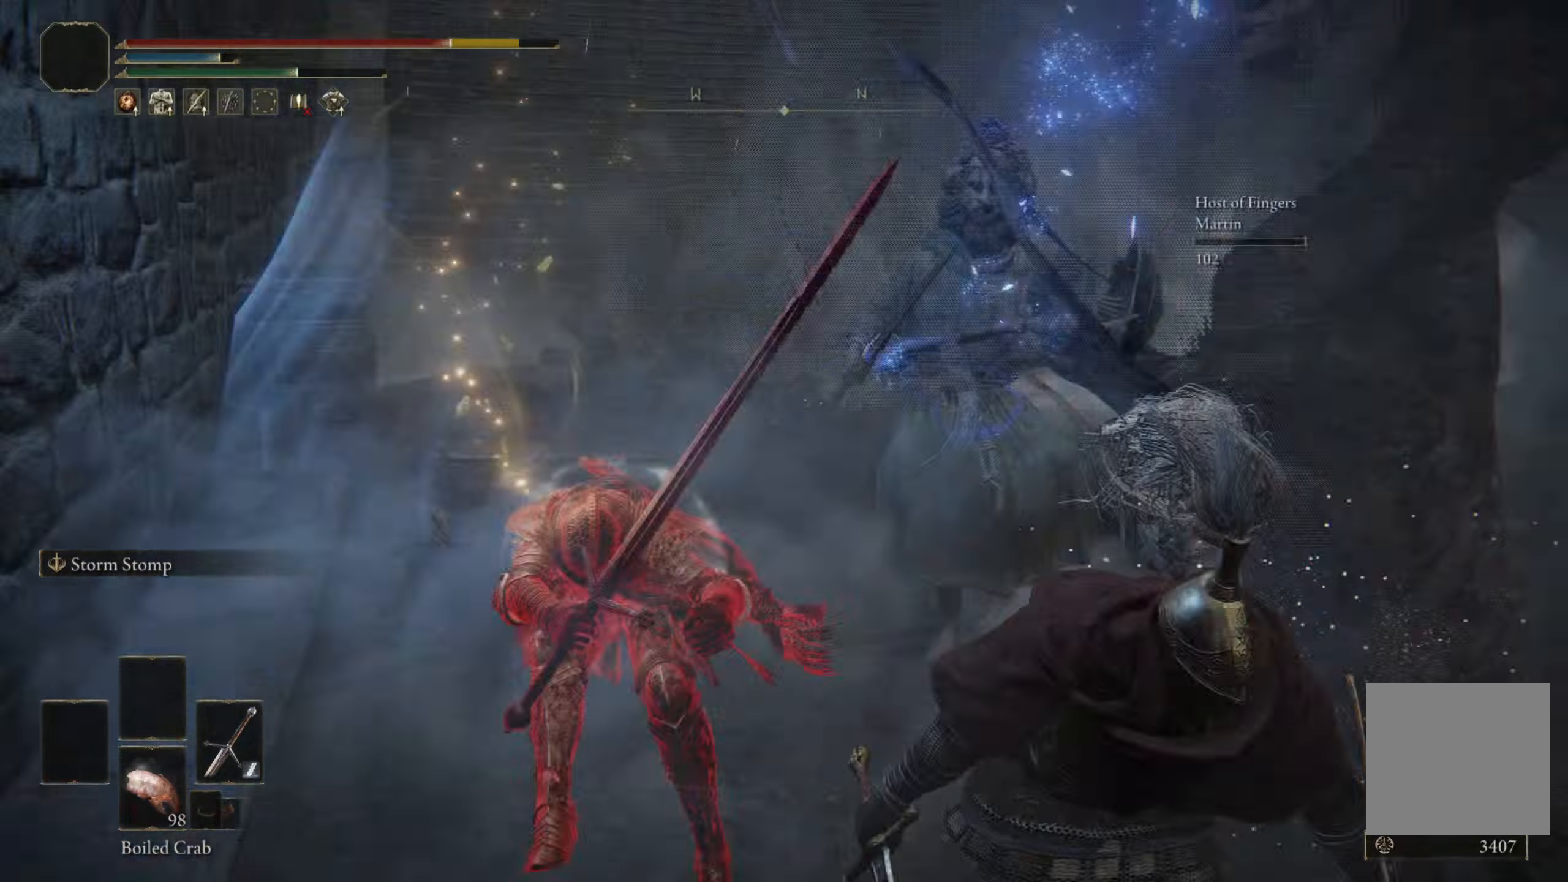
{"buttons": [], "left_stick": "down-right", "right_stick": "center", "events": [[50, "right_stick", "center"]]}
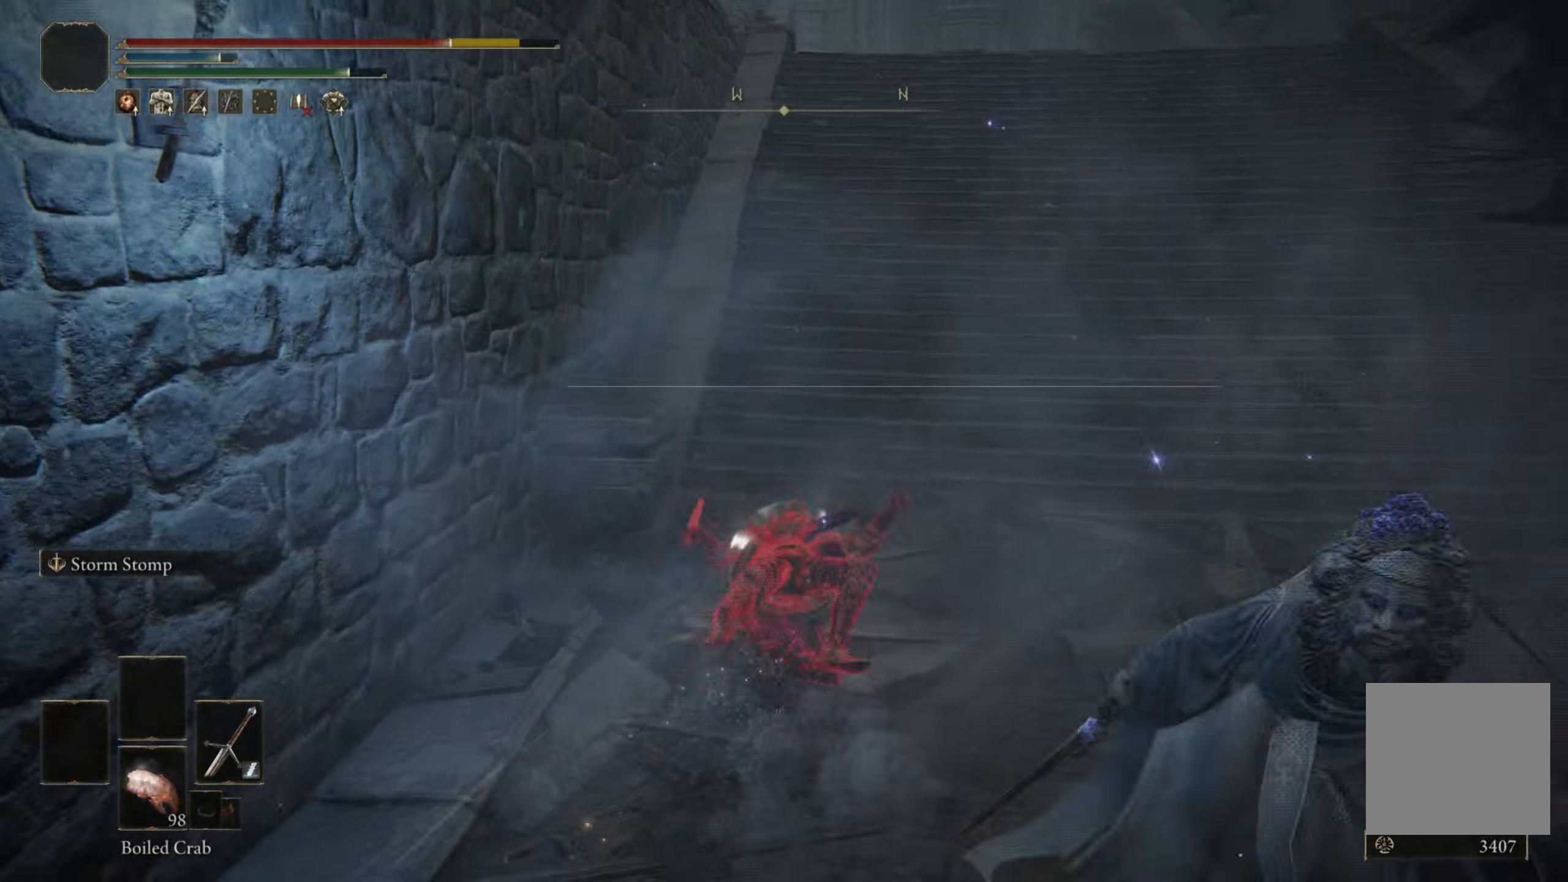
{"buttons": [], "left_stick": "down-right", "right_stick": "center", "events": [[234, "B", "down"], [334, "B", "up"]]}